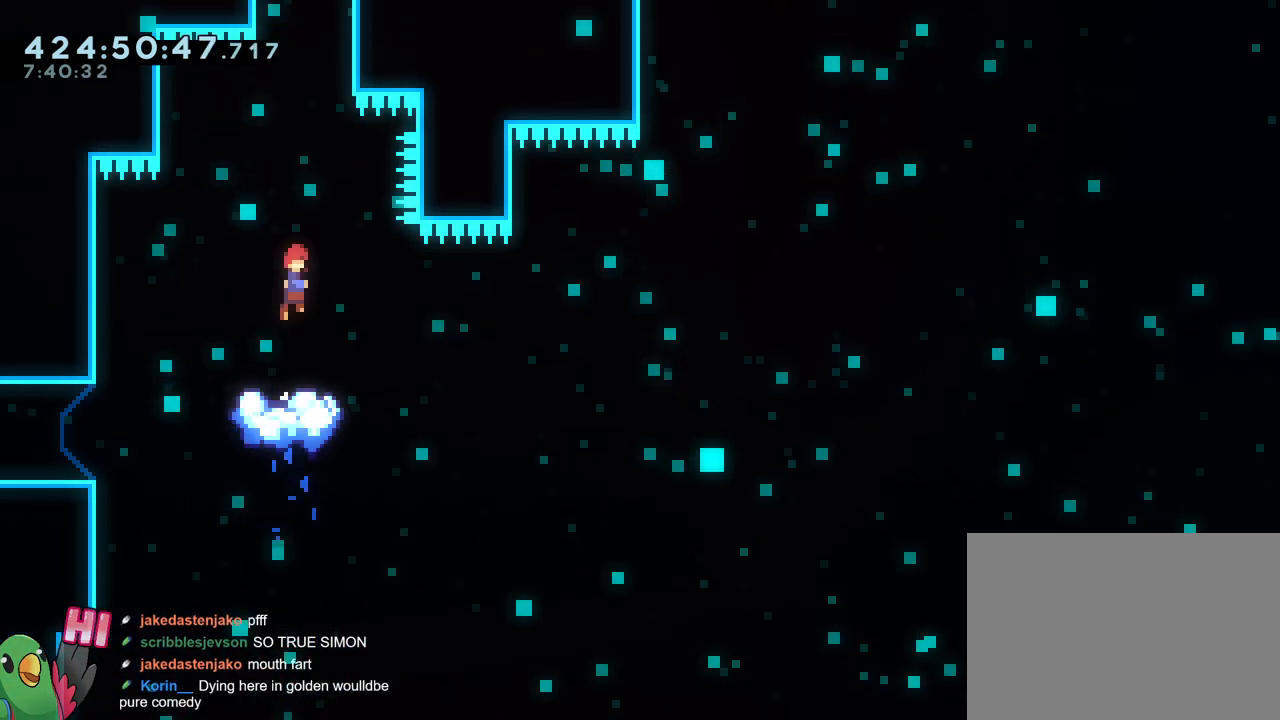
Gameplay with a controller (Nintendo layout); each line is a JSON object with the inputs held at the frame after it. "events" lists button and stick changes between this image and that frame as [ms after this image, input, new state], when the widget could be followed in between. Not read: DPAD_DOWN DPAD_RIGHT HOME L1 L3 R1 R3.
{"buttons": [], "left_stick": "up-right", "right_stick": "center", "events": [[267, "left_stick", "right"], [484, "B", "up"], [500, "left_stick", "up-right"]]}
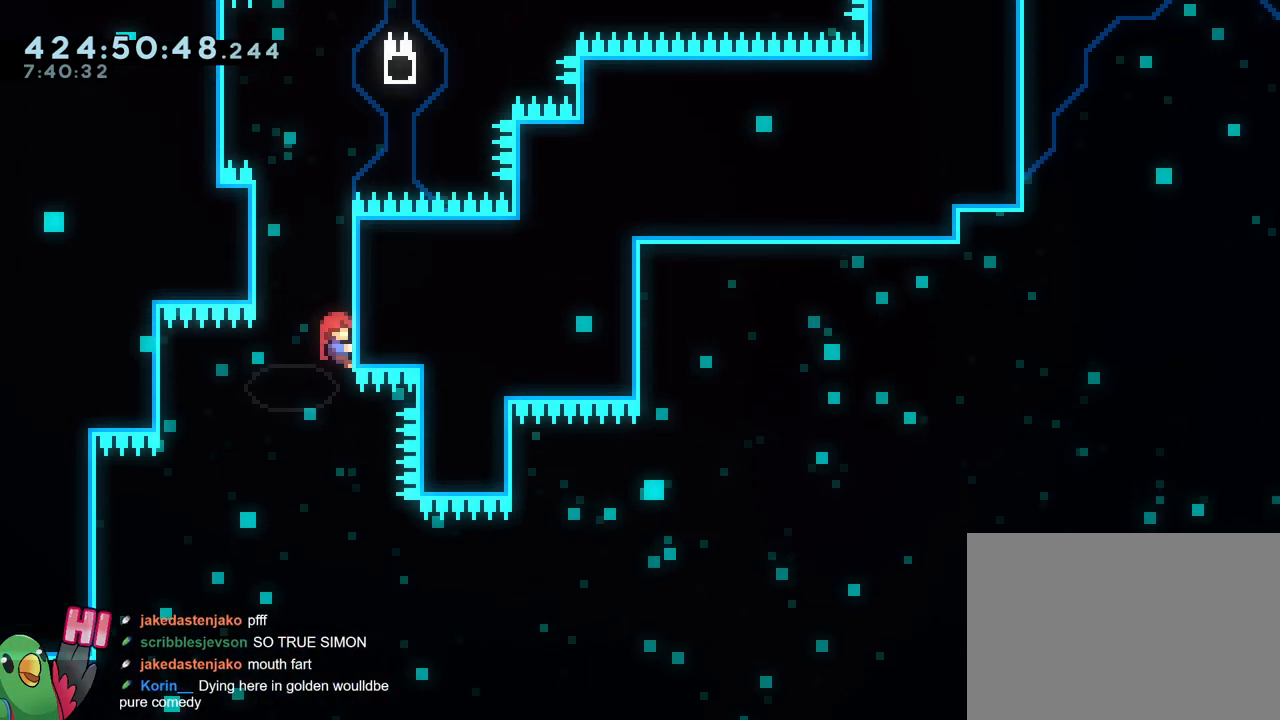
{"buttons": ["B"], "left_stick": "up-left", "right_stick": "center", "events": [[184, "left_stick", "up-left"], [201, "B", "down"], [417, "X", "down"], [484, "X", "up"]]}
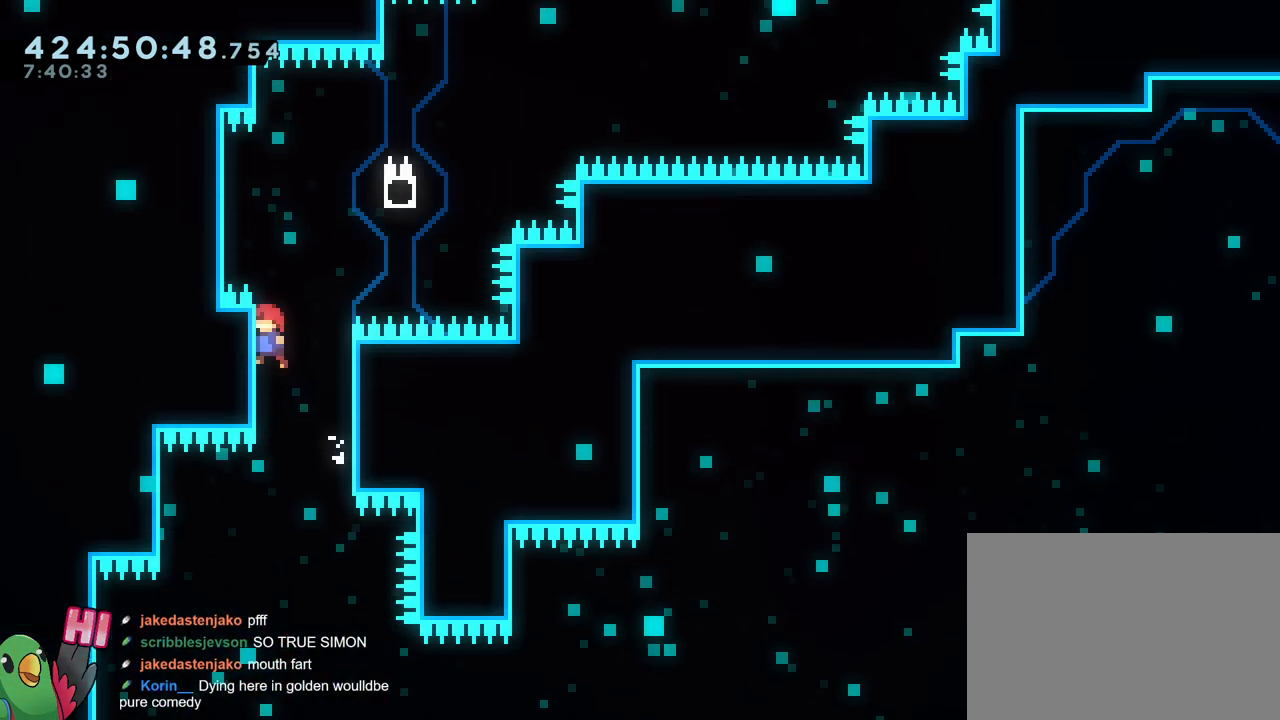
{"buttons": [], "left_stick": "up-left", "right_stick": "center", "events": [[50, "left_stick", "up"], [267, "left_stick", "up-left"], [484, "B", "up"]]}
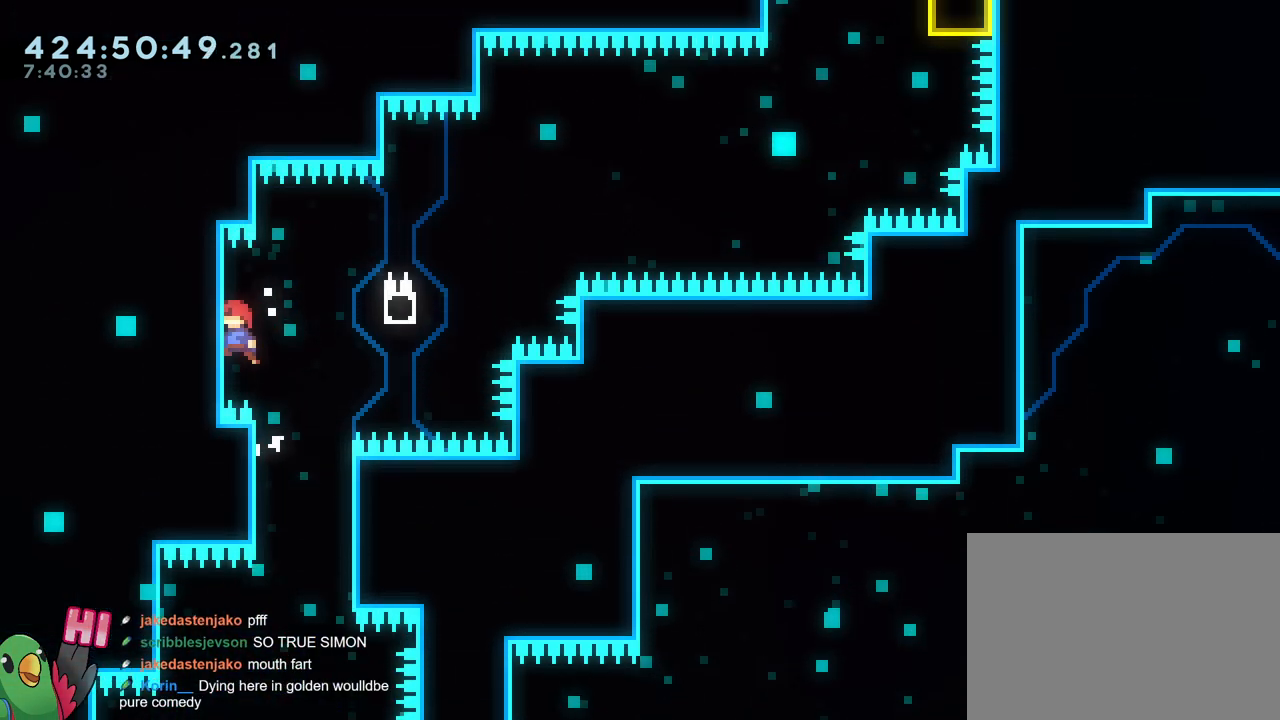
{"buttons": [], "left_stick": "down", "right_stick": "center", "events": [[117, "left_stick", "center"], [434, "left_stick", "down"]]}
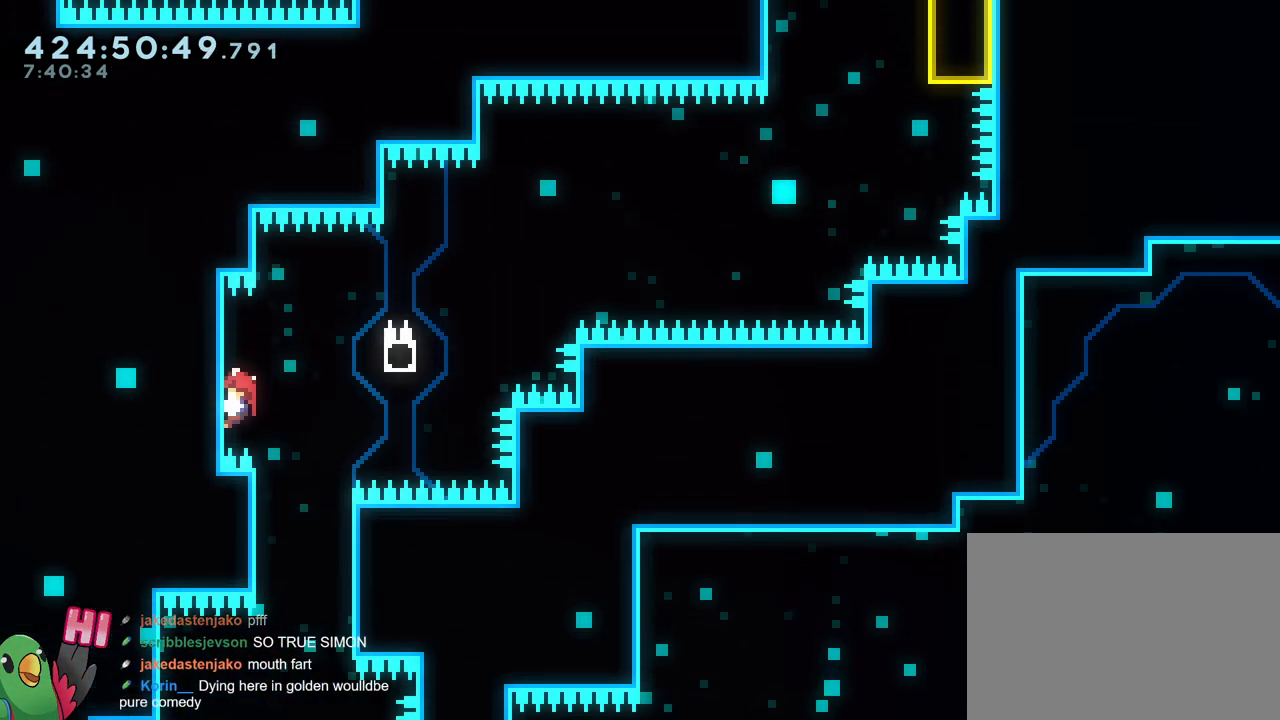
{"buttons": ["B"], "left_stick": "right", "right_stick": "center", "events": [[50, "left_stick", "center"], [417, "B", "down"], [500, "left_stick", "right"]]}
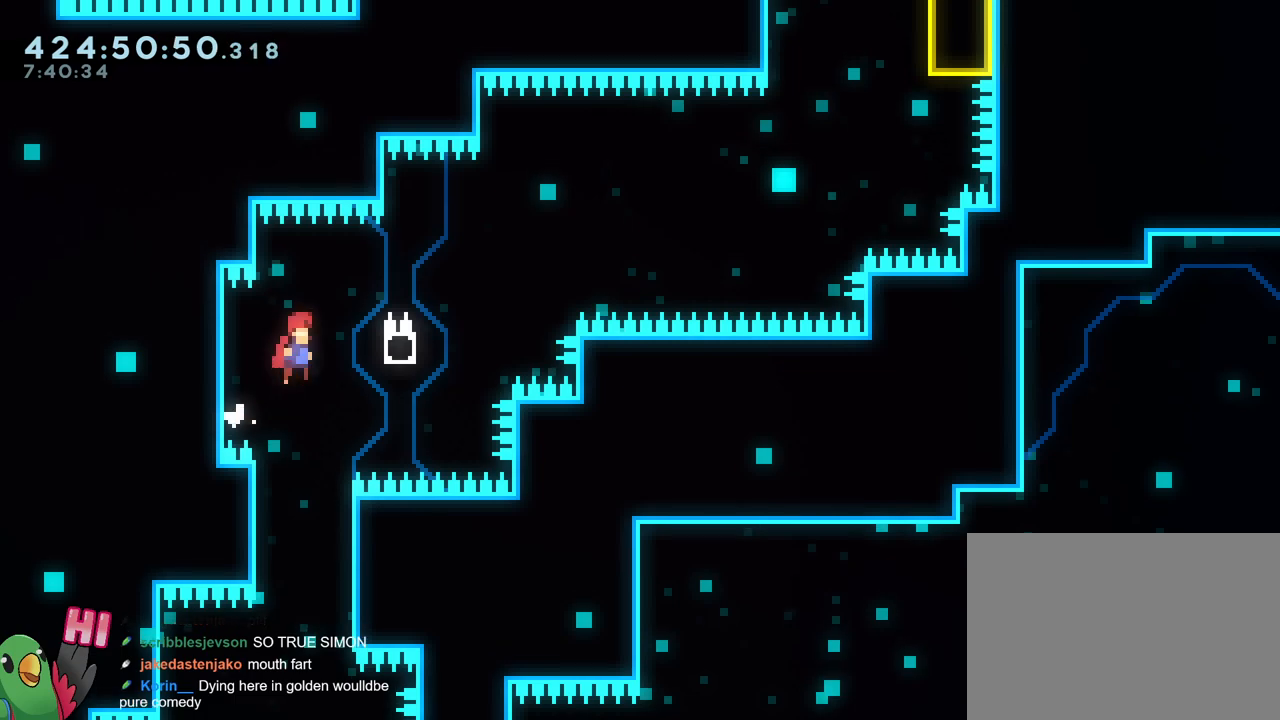
{"buttons": ["B", "Y"], "left_stick": "up-right", "right_stick": "center", "events": [[134, "left_stick", "center"], [401, "left_stick", "up-right"], [484, "Y", "down"]]}
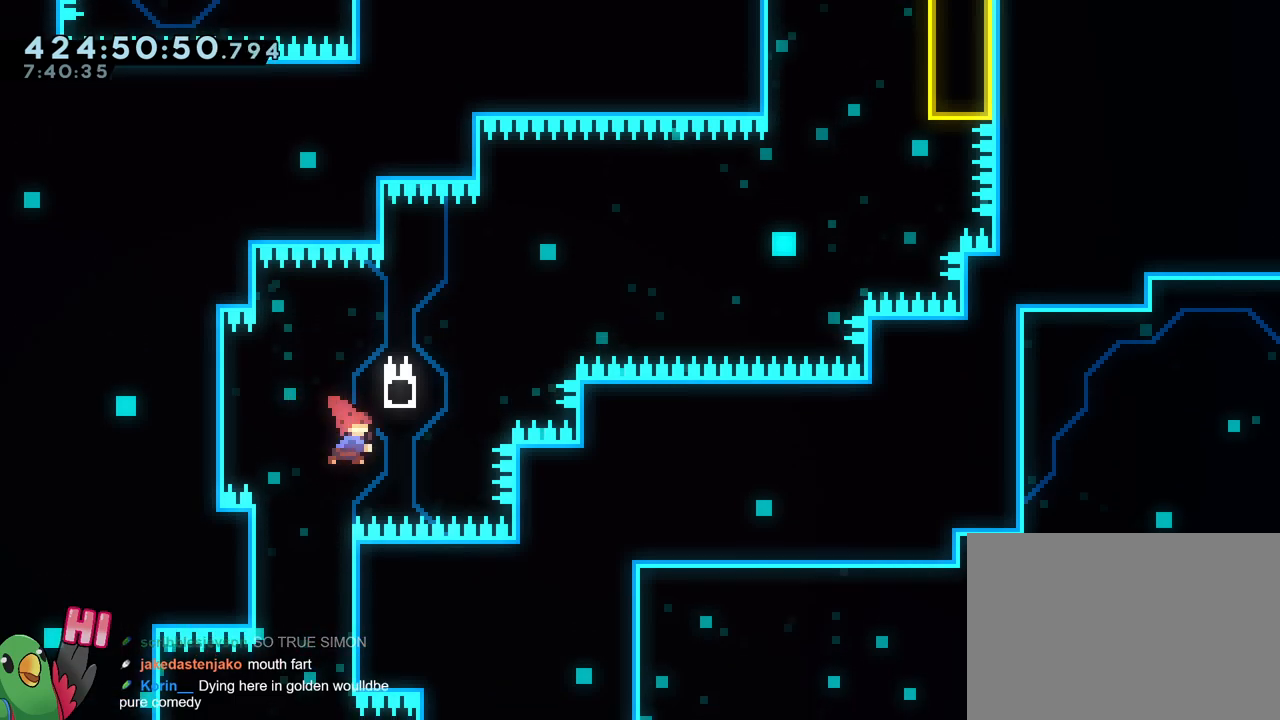
{"buttons": ["B"], "left_stick": "right", "right_stick": "center", "events": [[100, "B", "up"], [100, "Y", "up"], [200, "B", "down"], [233, "left_stick", "right"]]}
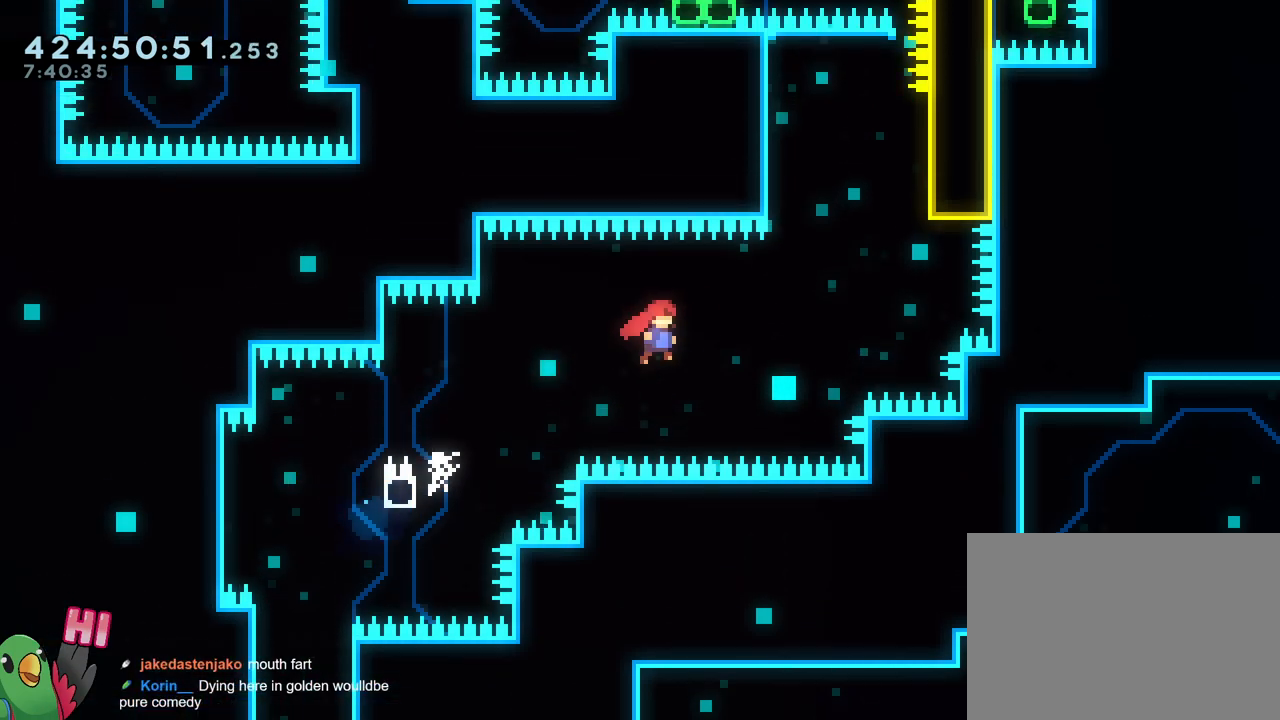
{"buttons": ["B"], "left_stick": "up-right", "right_stick": "center", "events": [[50, "left_stick", "up-right"], [251, "Y", "down"], [451, "Y", "up"]]}